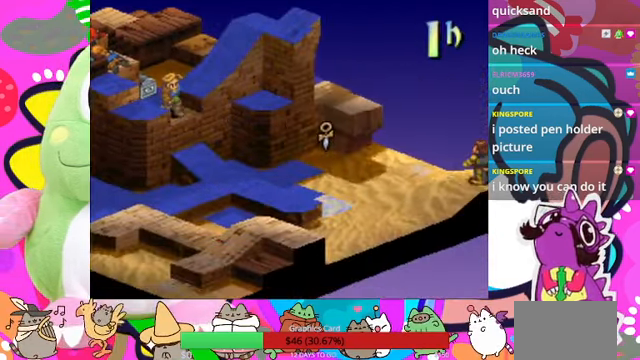
Gameplay with a controller (PlayStation layout); each line is a JSON object with the inputs held at the frame after it. "events" lists button and stick changes between this image and that frame as [ms after this image, input, new state], when the widget could be followed in between. Not read: L3 R3 left_stick right_stick.
{"buttons": [], "events": [[200, "DPAD_LEFT", "down"], [266, "DPAD_LEFT", "up"], [333, "CIRCLE", "down"], [500, "CIRCLE", "up"]]}
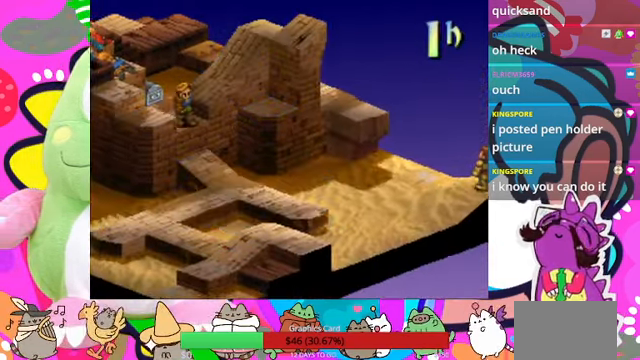
{"buttons": [], "events": []}
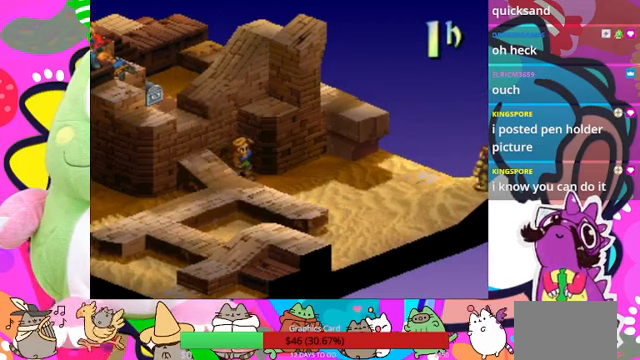
{"buttons": [], "events": []}
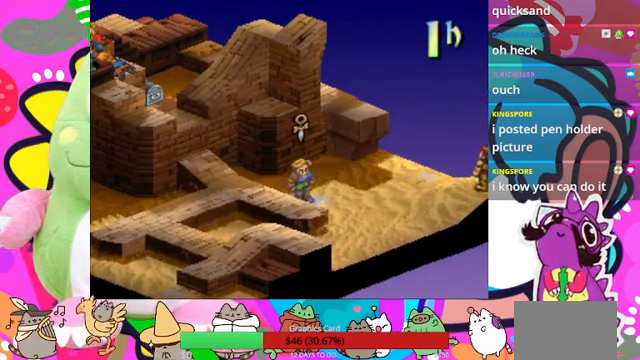
{"buttons": [], "events": [[200, "CIRCLE", "down"], [367, "CIRCLE", "up"]]}
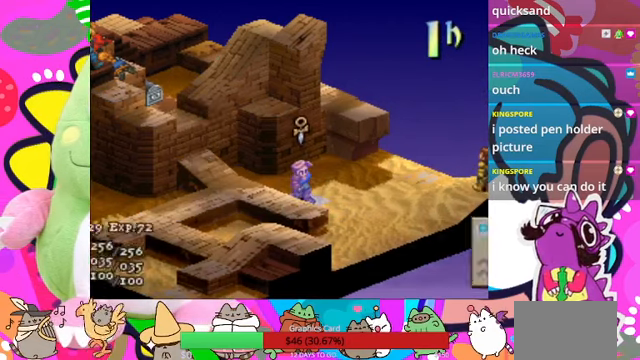
{"buttons": [], "events": [[300, "CIRCLE", "down"], [434, "CIRCLE", "up"]]}
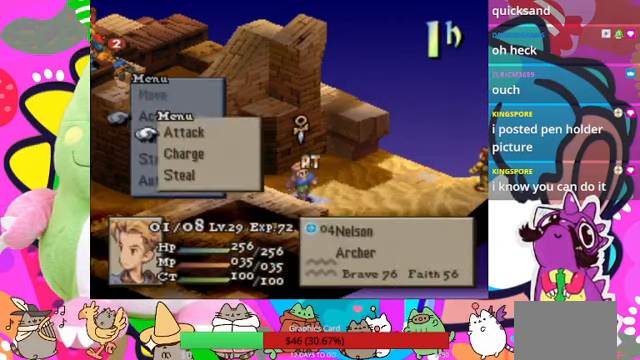
{"buttons": [], "events": []}
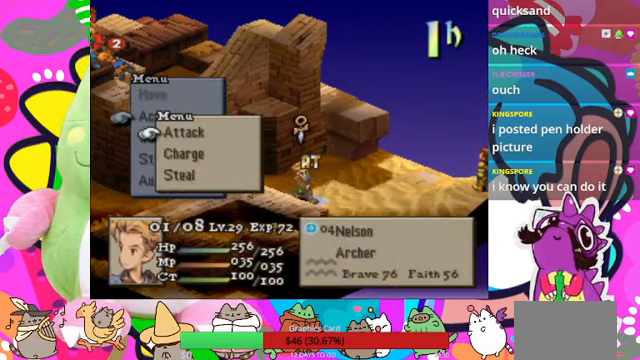
{"buttons": ["CROSS"], "events": [[400, "CROSS", "down"]]}
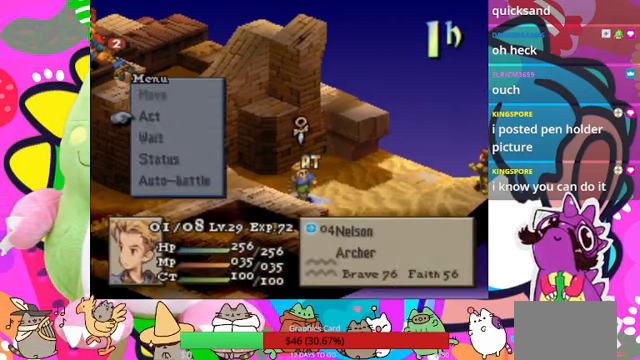
{"buttons": [], "events": [[34, "CROSS", "up"], [134, "DPAD_DOWN", "down"], [267, "DPAD_DOWN", "up"], [300, "CIRCLE", "down"], [434, "CIRCLE", "up"]]}
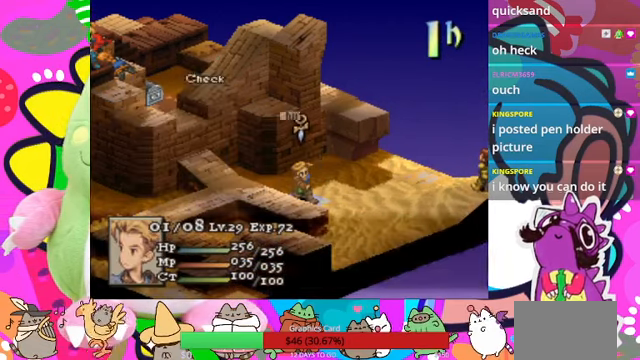
{"buttons": [], "events": [[234, "CIRCLE", "down"], [334, "CIRCLE", "up"], [400, "CIRCLE", "down"], [467, "CIRCLE", "up"]]}
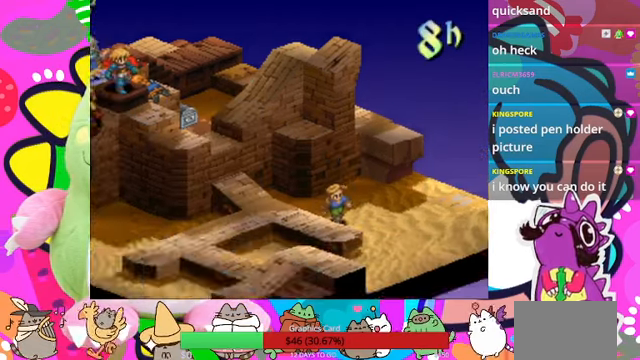
{"buttons": [], "events": []}
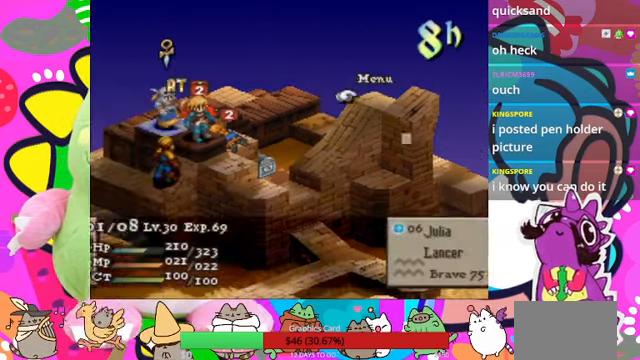
{"buttons": [], "events": []}
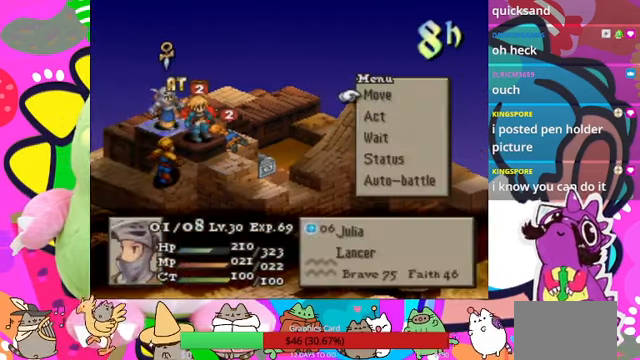
{"buttons": [], "events": []}
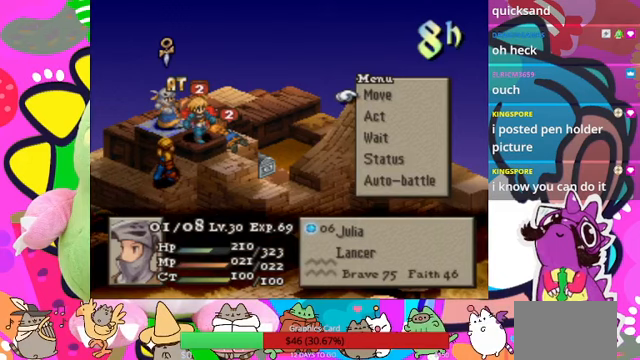
{"buttons": [], "events": []}
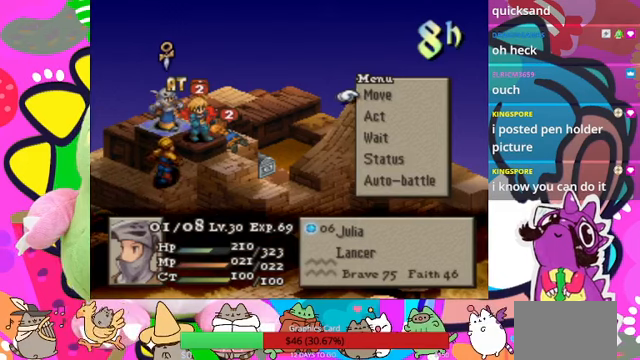
{"buttons": [], "events": []}
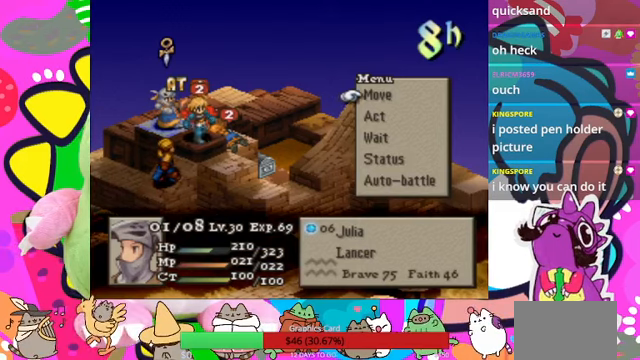
{"buttons": ["CROSS"], "events": [[500, "CROSS", "down"]]}
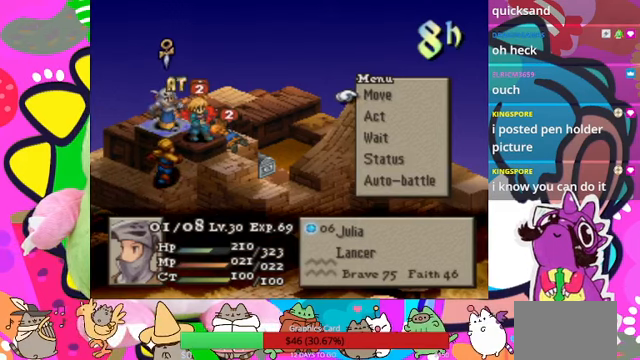
{"buttons": [], "events": [[100, "CROSS", "up"]]}
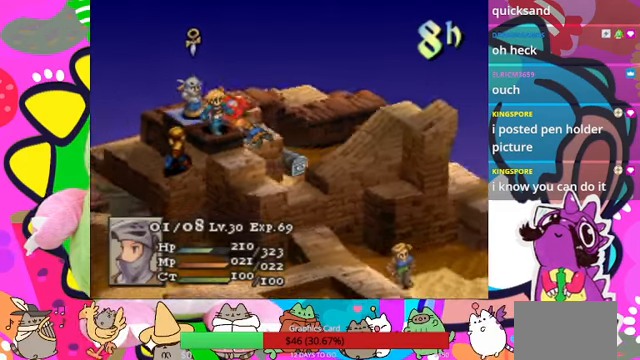
{"buttons": [], "events": []}
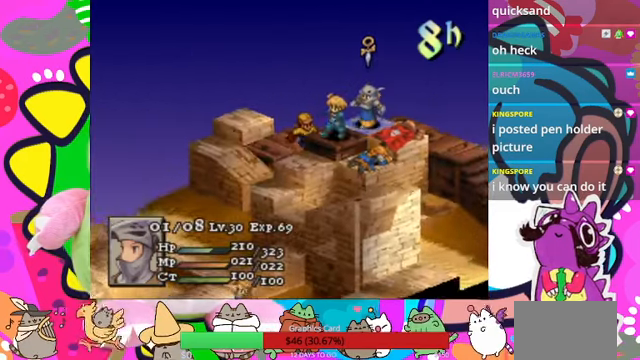
{"buttons": [], "events": []}
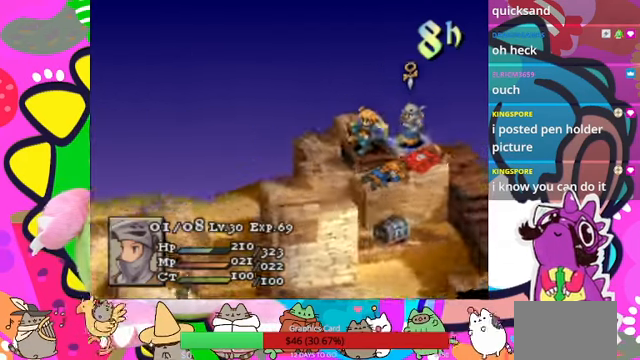
{"buttons": [], "events": []}
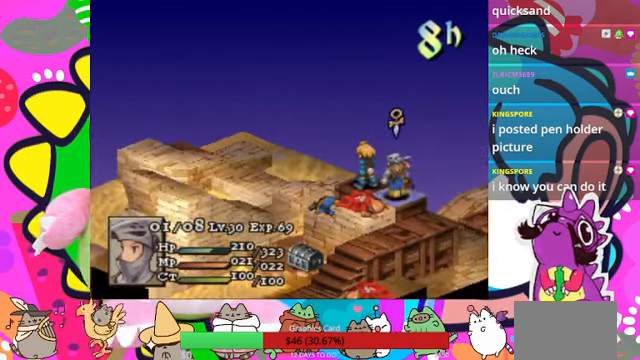
{"buttons": [], "events": [[300, "DPAD_DOWN", "down"], [433, "DPAD_DOWN", "up"]]}
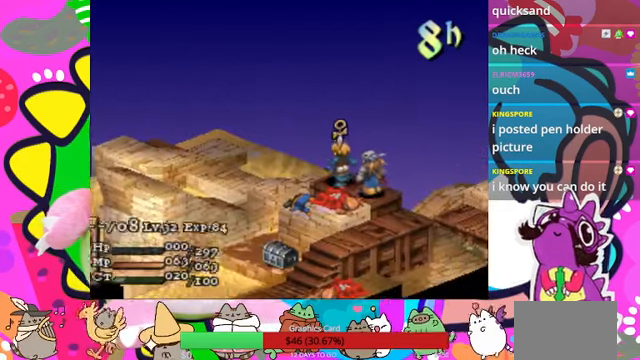
{"buttons": [], "events": [[67, "DPAD_LEFT", "down"], [133, "DPAD_LEFT", "up"]]}
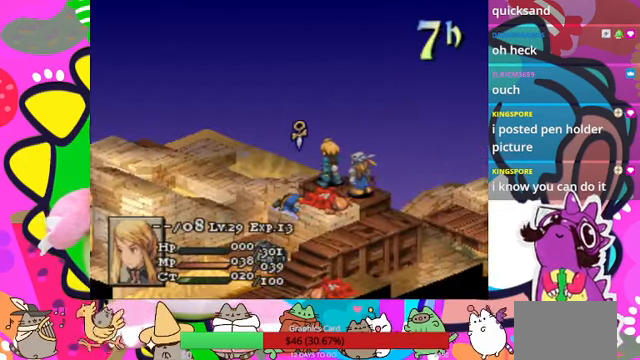
{"buttons": [], "events": [[233, "DPAD_RIGHT", "down"], [333, "DPAD_RIGHT", "up"]]}
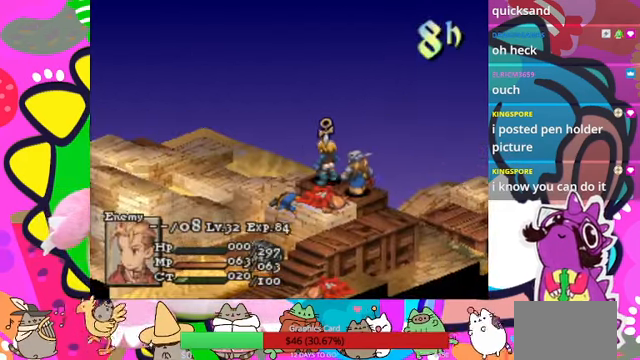
{"buttons": [], "events": [[400, "DPAD_LEFT", "down"], [500, "DPAD_LEFT", "up"]]}
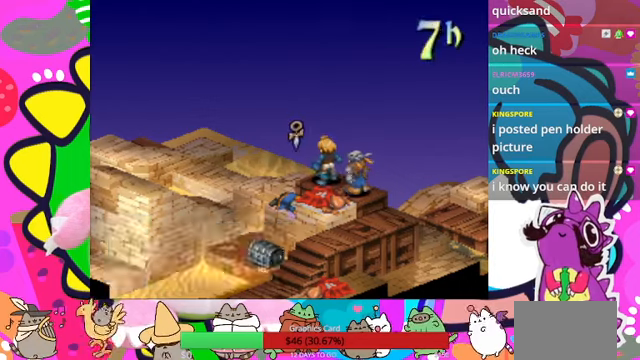
{"buttons": ["DPAD_RIGHT"], "events": [[500, "DPAD_RIGHT", "down"]]}
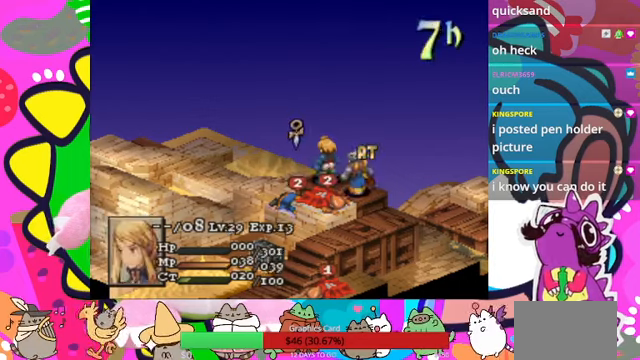
{"buttons": [], "events": [[100, "DPAD_RIGHT", "up"], [233, "DPAD_UP", "down"], [300, "DPAD_UP", "up"]]}
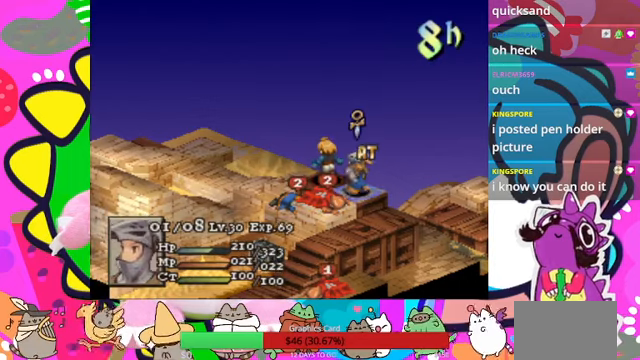
{"buttons": ["CIRCLE"], "events": [[100, "CIRCLE", "down"], [200, "CIRCLE", "up"], [433, "CIRCLE", "down"]]}
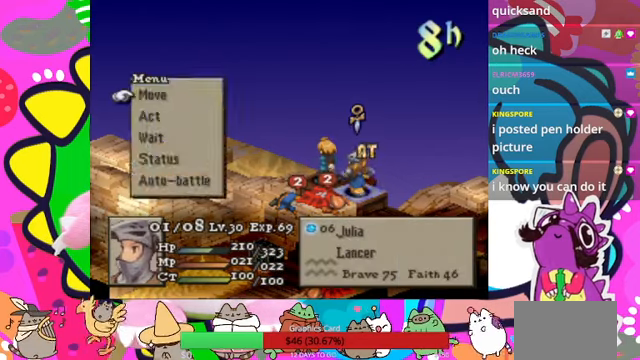
{"buttons": [], "events": [[100, "CIRCLE", "up"], [233, "DPAD_DOWN", "down"], [300, "DPAD_DOWN", "up"], [400, "DPAD_DOWN", "down"], [466, "DPAD_DOWN", "up"]]}
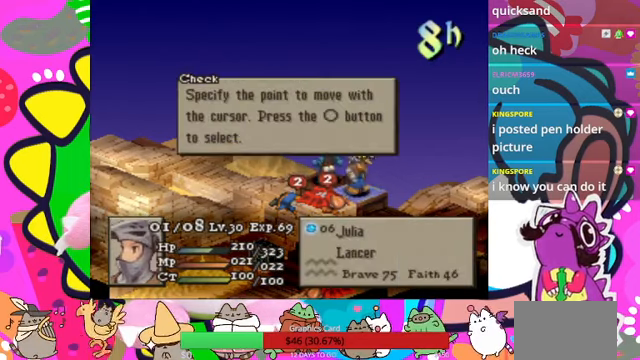
{"buttons": [], "events": [[200, "CIRCLE", "down"], [300, "CIRCLE", "up"], [333, "DPAD_DOWN", "down"], [400, "DPAD_DOWN", "up"]]}
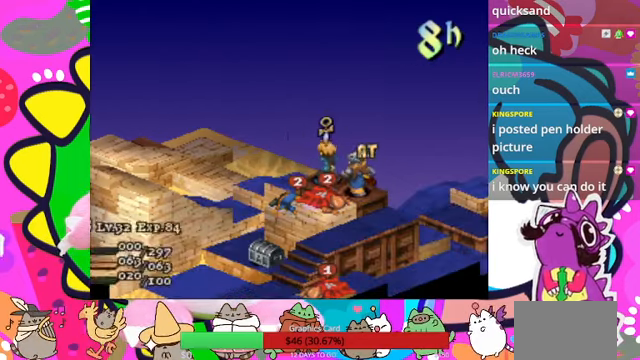
{"buttons": [], "events": [[33, "DPAD_LEFT", "down"], [133, "DPAD_LEFT", "up"], [400, "DPAD_DOWN", "down"], [500, "DPAD_DOWN", "up"]]}
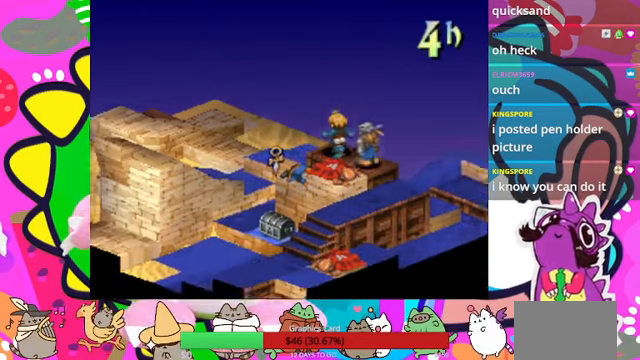
{"buttons": [], "events": [[200, "CIRCLE", "down"], [333, "CIRCLE", "up"]]}